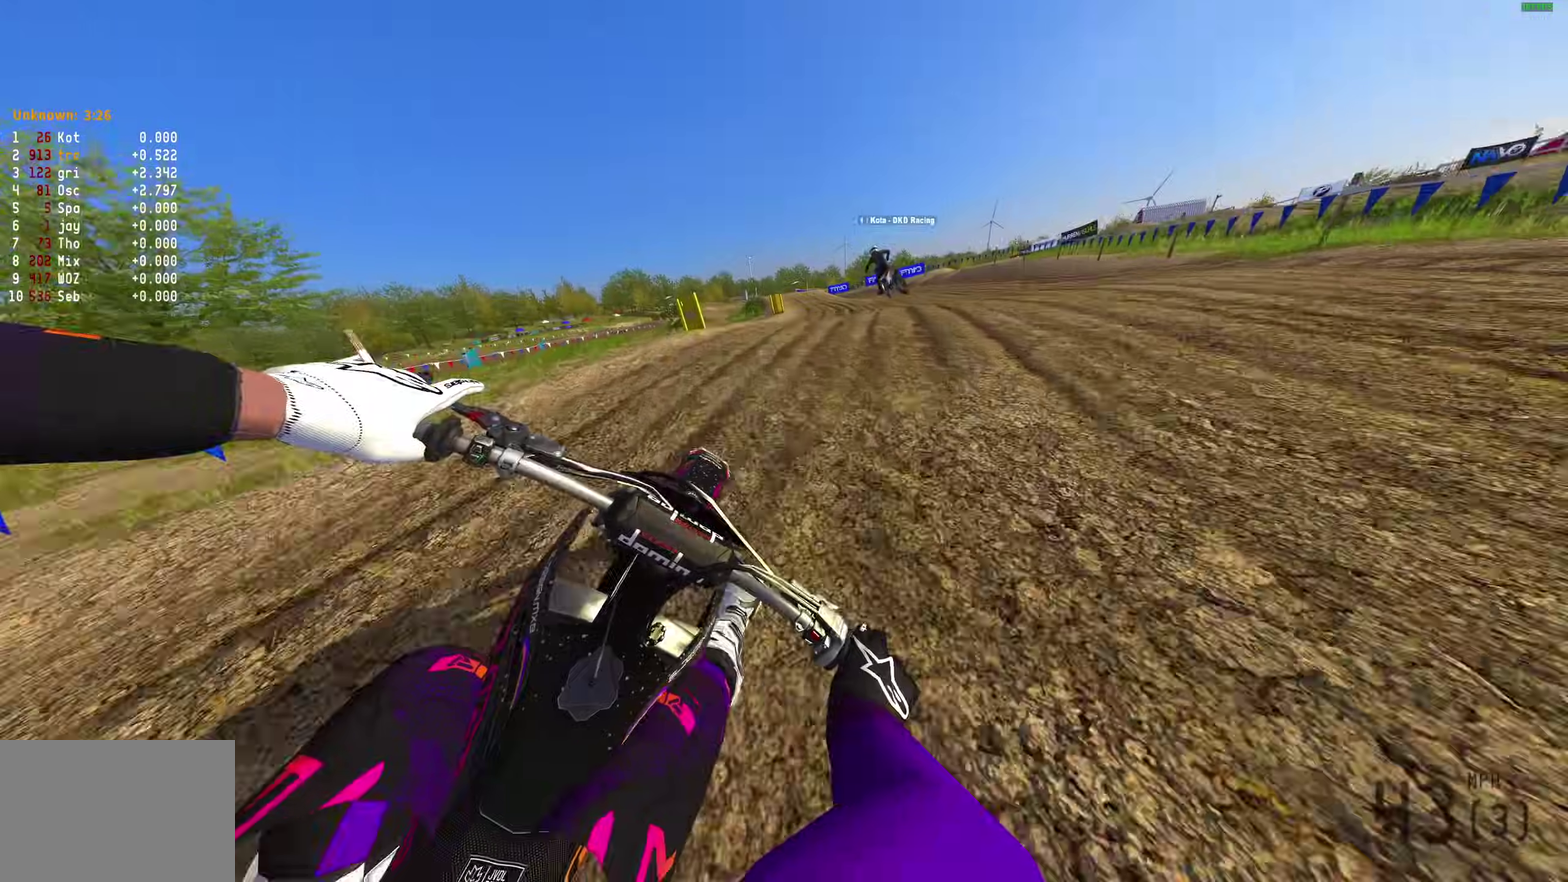
Gameplay with a controller (PlayStation layout); each line is a JSON object with the inputs held at the frame after it (dt_ms = milliseconds from this image to that frame). "button_events" lists button changes between this image and that frame as [ms after this image, input, new state], when the widget could be followed in between (sticks are given only as held states).
{"dt_ms": 600, "buttons": ["R2"], "left_stick": "left", "right_stick": "up", "button_events": [[67, "R2", "up"], [133, "R2", "down"]]}
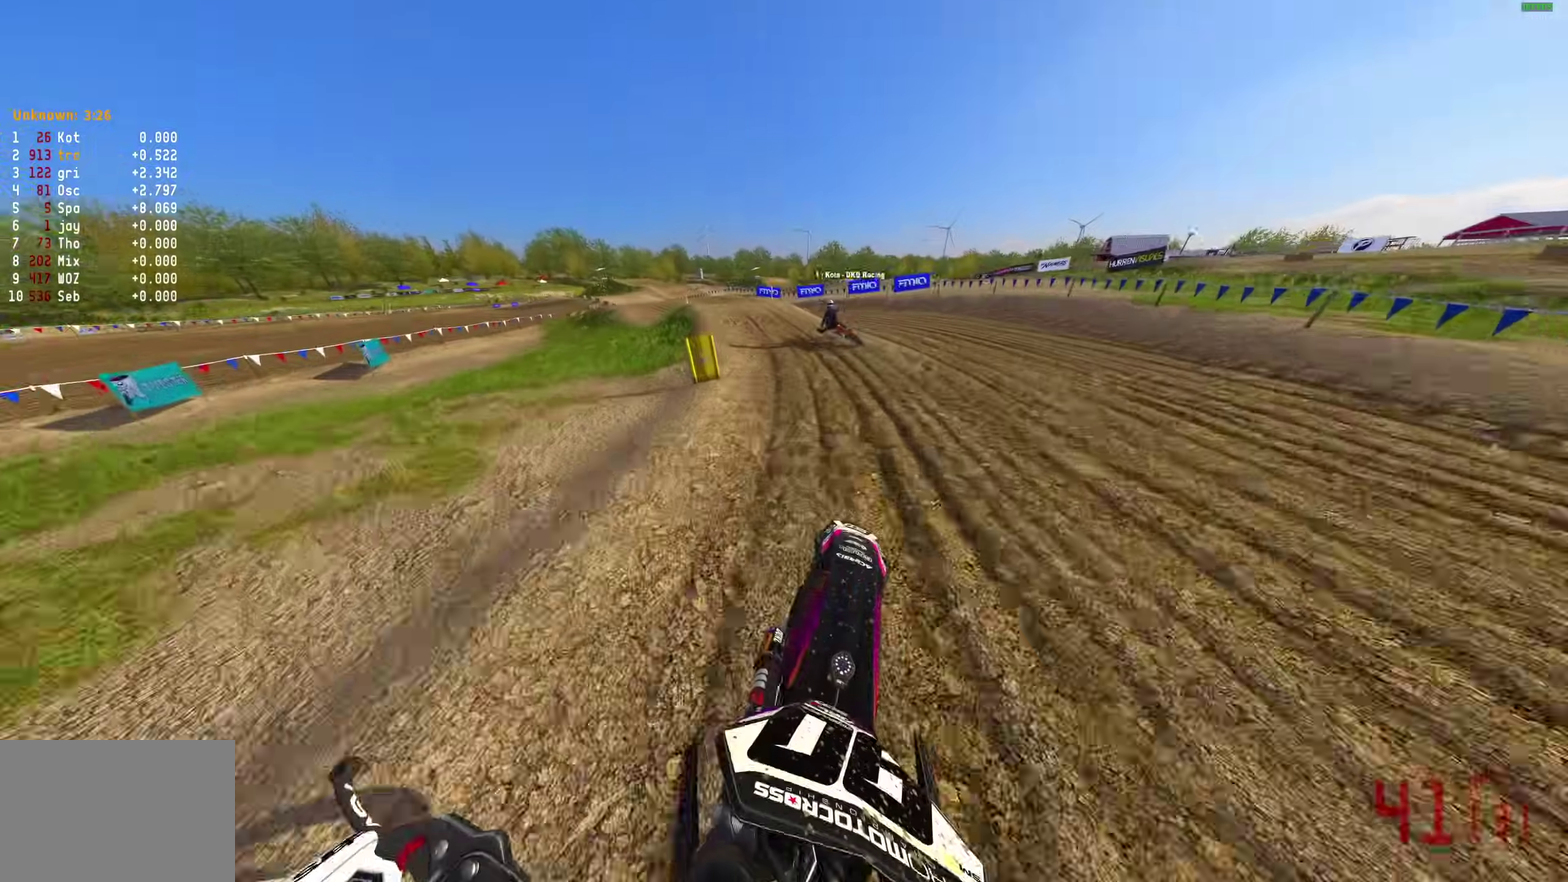
{"dt_ms": 300, "buttons": ["R2"], "left_stick": "up-left", "right_stick": "up-right", "button_events": []}
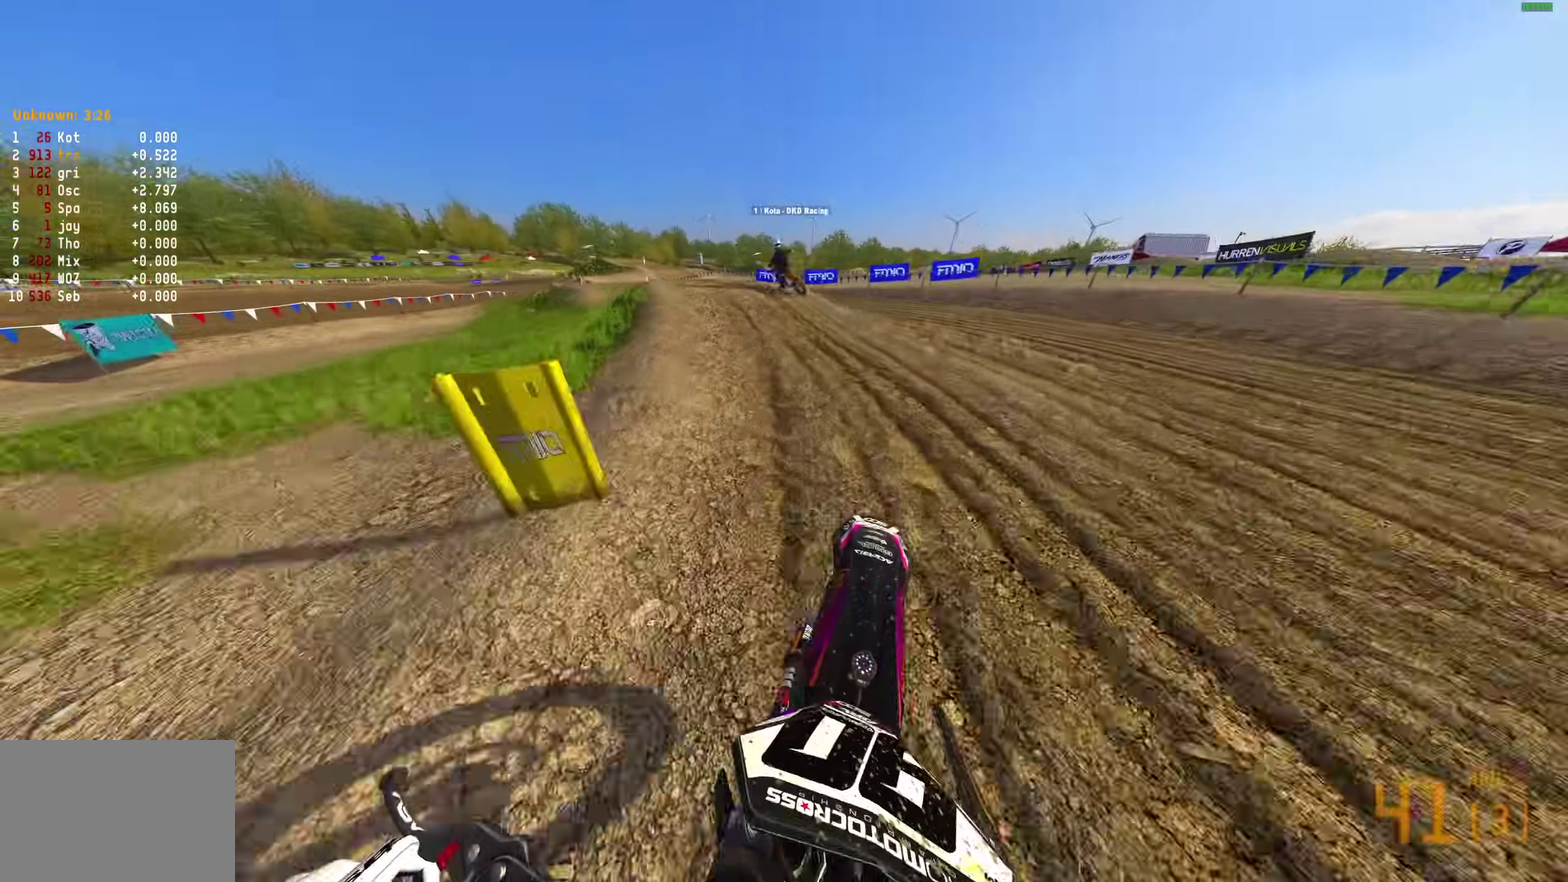
{"dt_ms": 900, "buttons": [], "left_stick": "up-left", "right_stick": "down-right", "button_events": [[583, "CROSS", "down"], [617, "R2", "up"], [650, "CROSS", "up"]]}
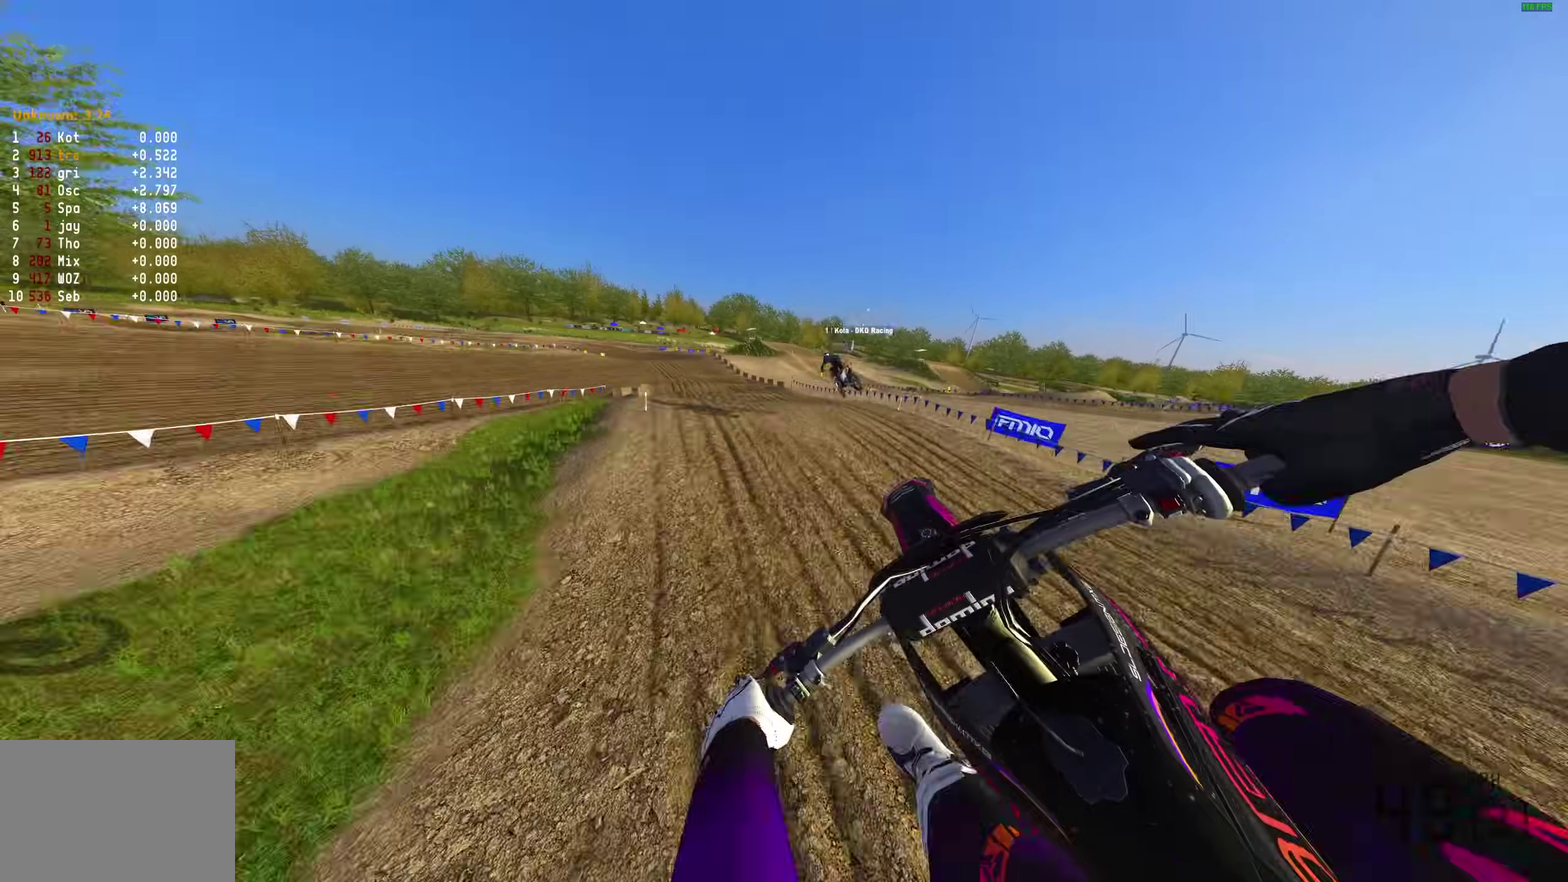
{"dt_ms": 300, "buttons": ["R2"], "left_stick": "center", "right_stick": "right", "button_events": [[300, "R2", "down"]]}
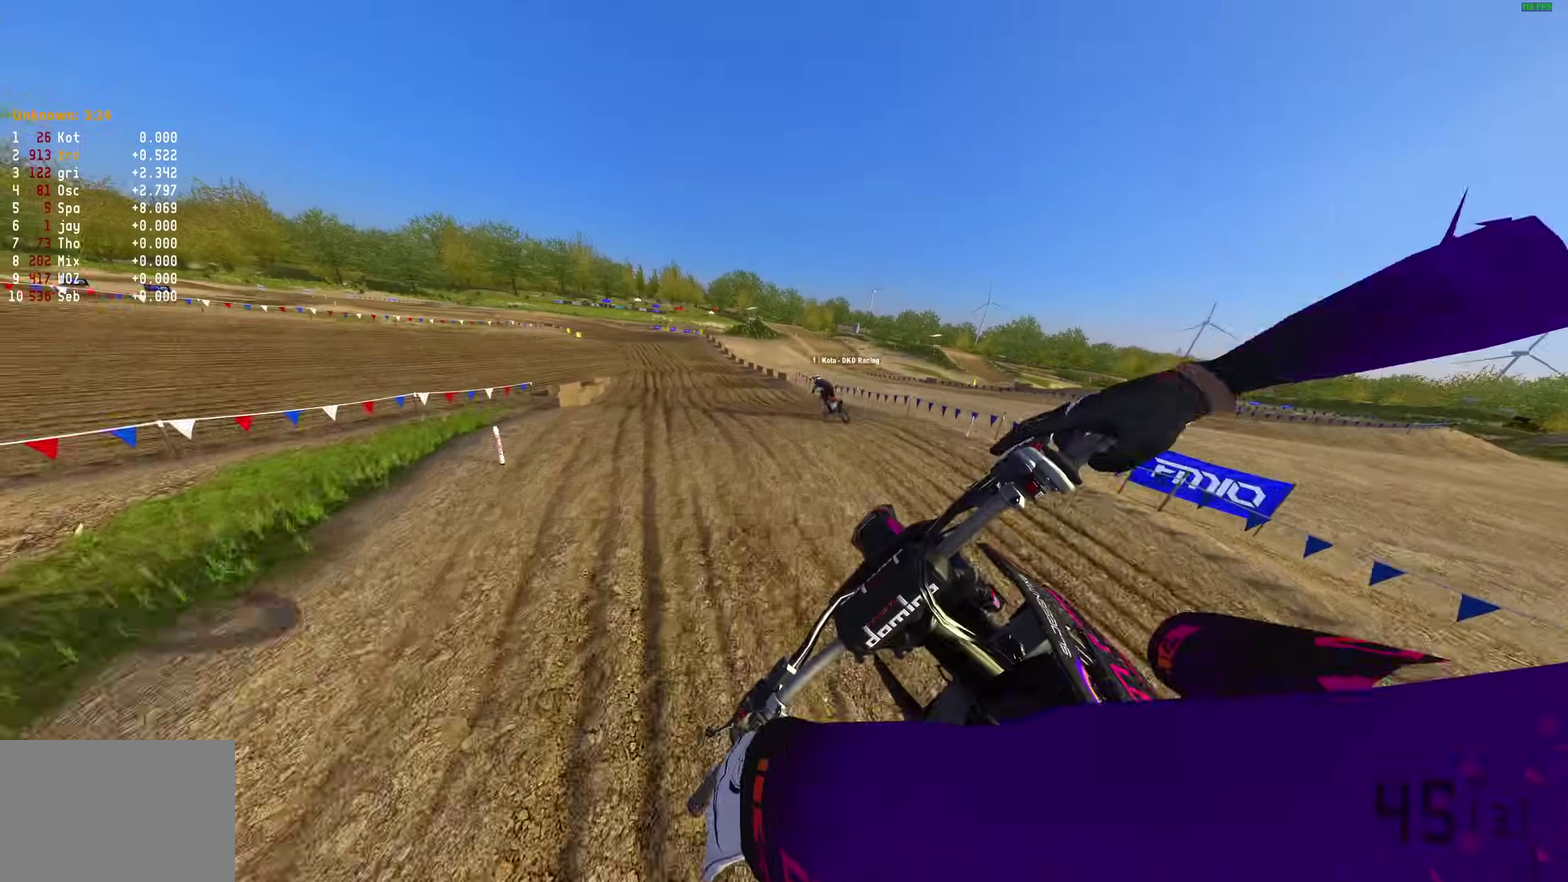
{"dt_ms": 600, "buttons": ["R2"], "left_stick": "left", "right_stick": "down-right", "button_events": [[50, "CROSS", "down"], [167, "CROSS", "up"]]}
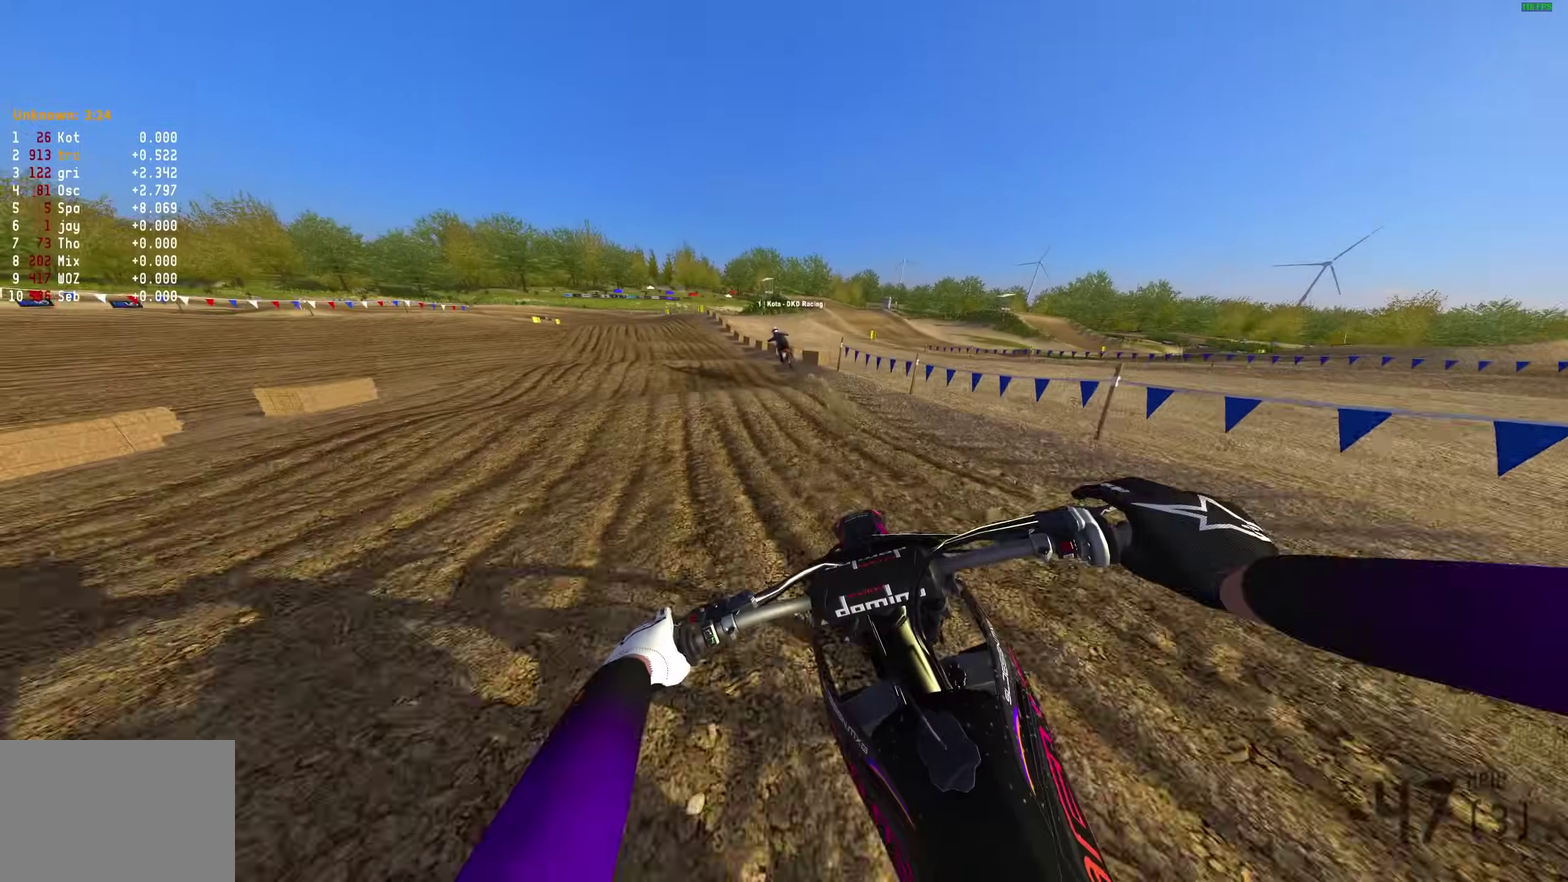
{"dt_ms": 400, "buttons": ["R2"], "left_stick": "left", "right_stick": "down", "button_events": []}
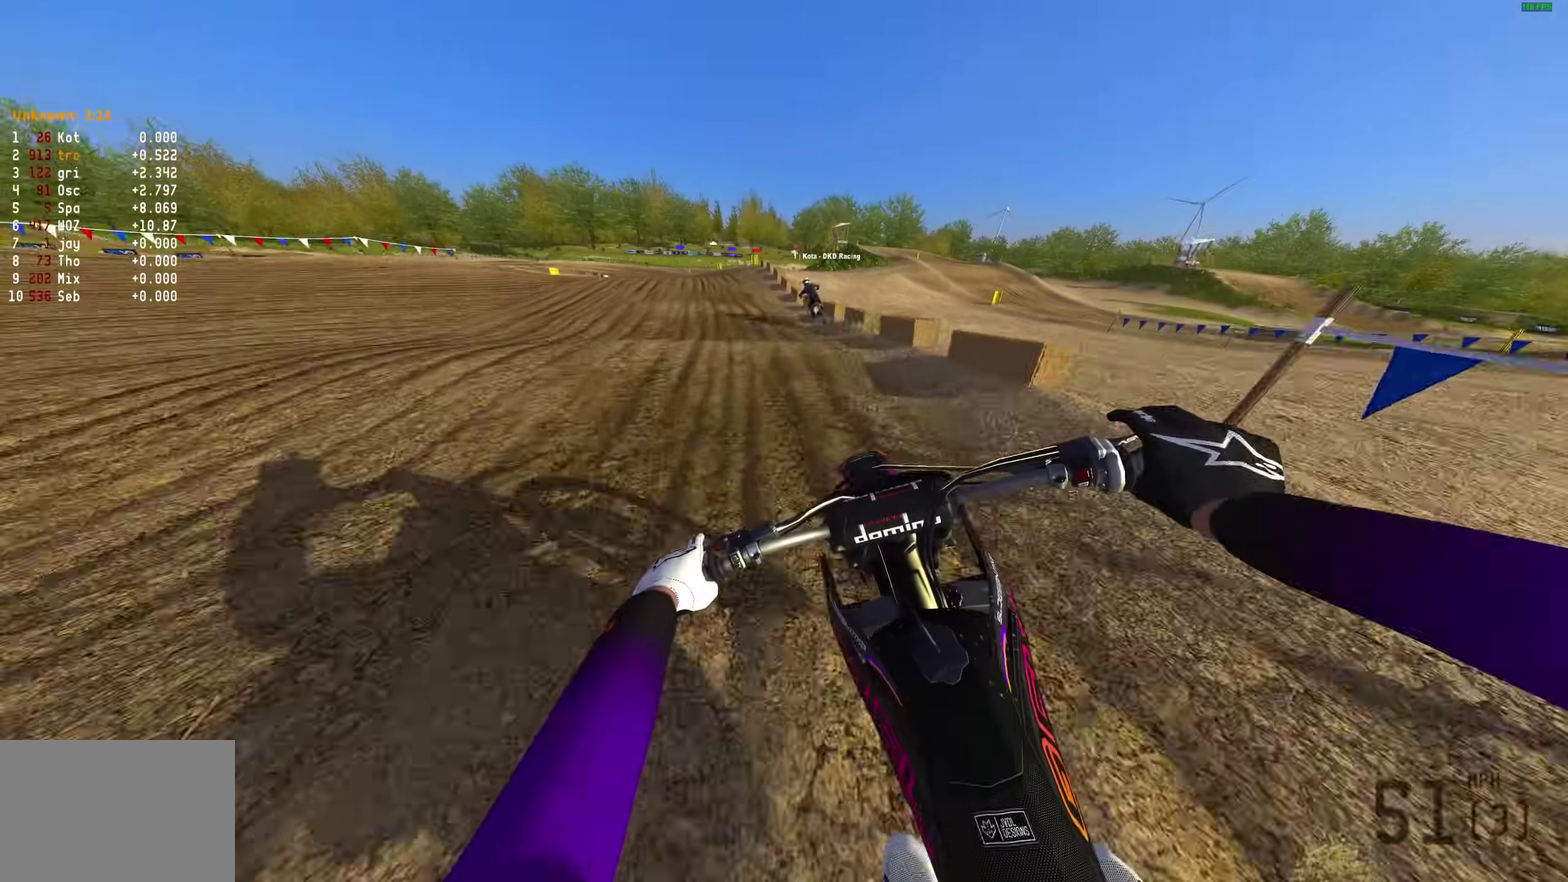
{"dt_ms": 500, "buttons": ["R2"], "left_stick": "left", "right_stick": "down"}
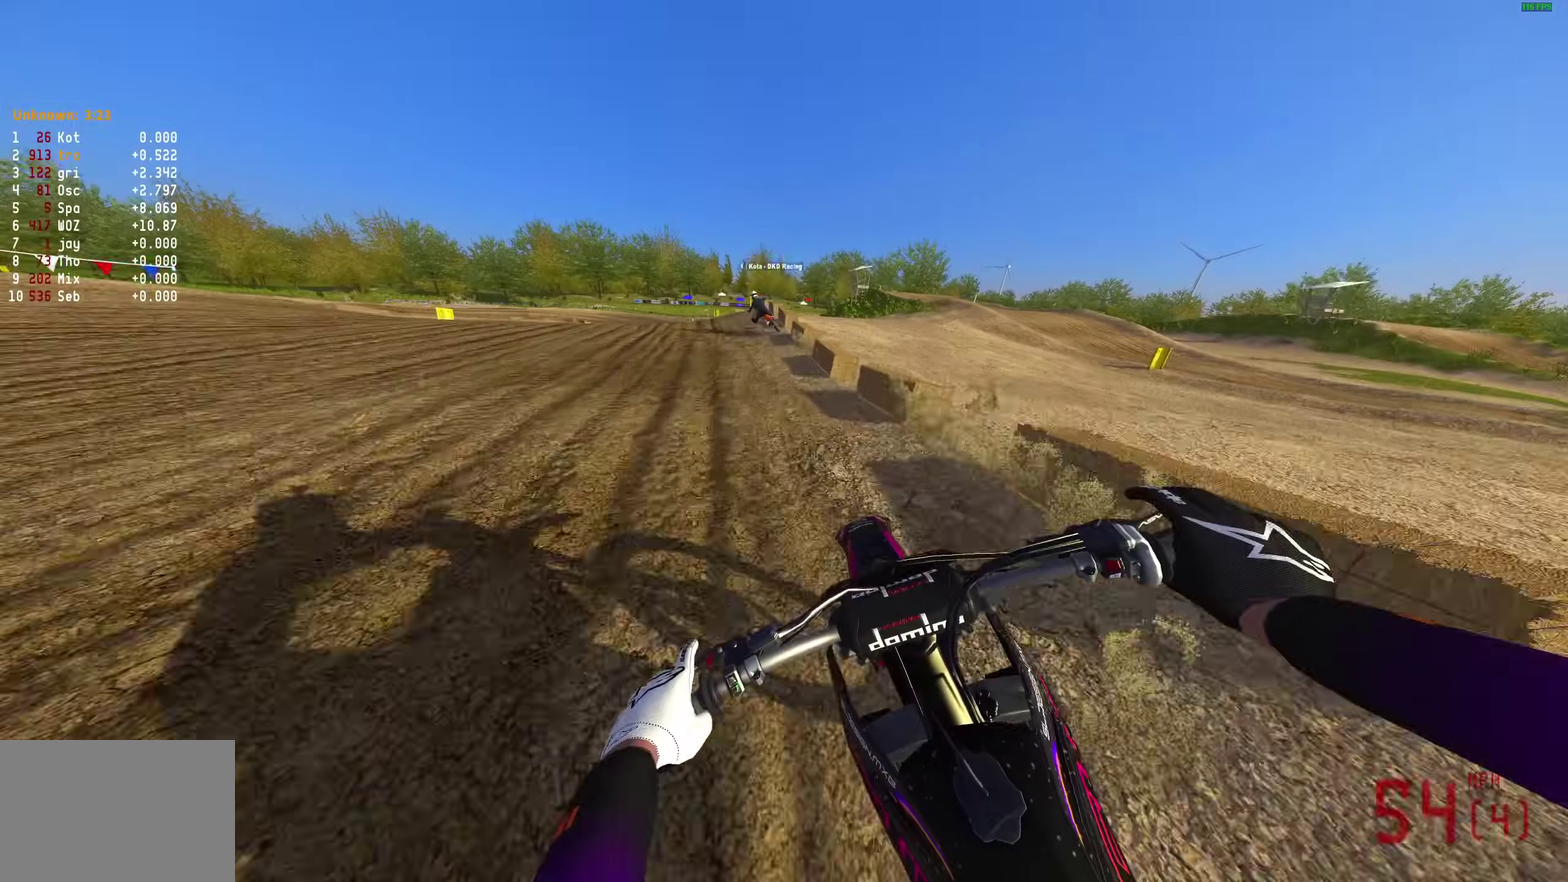
{"dt_ms": 500, "buttons": ["R2"], "left_stick": "left", "right_stick": "center", "button_events": []}
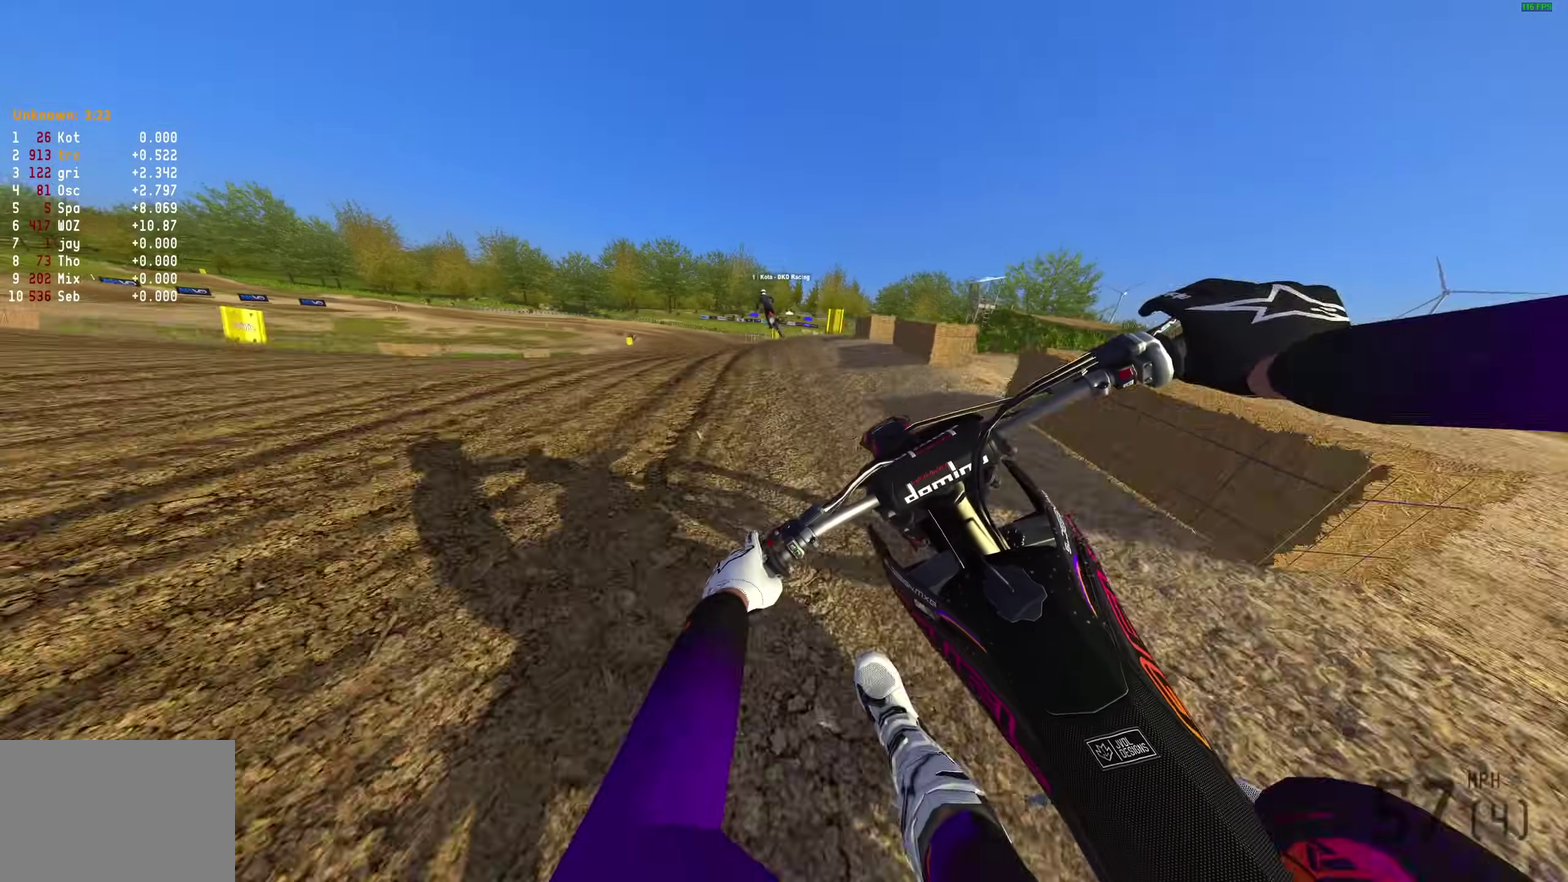
{"dt_ms": 500, "buttons": [], "left_stick": "left", "right_stick": "up-right", "button_events": [[433, "R2", "up"]]}
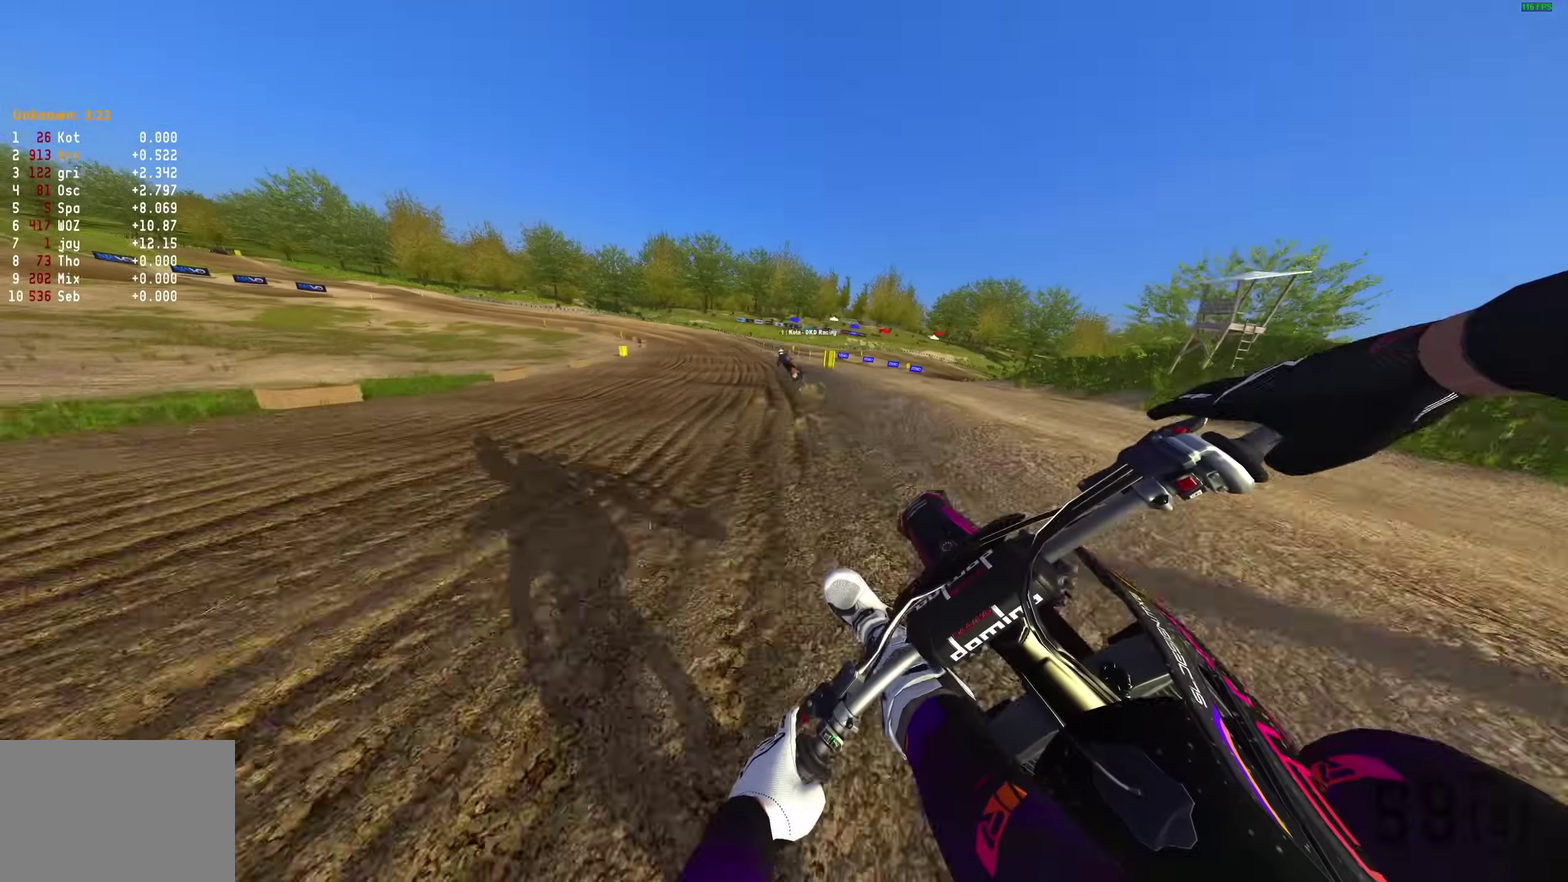
{"dt_ms": 500, "buttons": ["R2"], "left_stick": "left", "right_stick": "right", "button_events": [[33, "R2", "down"]]}